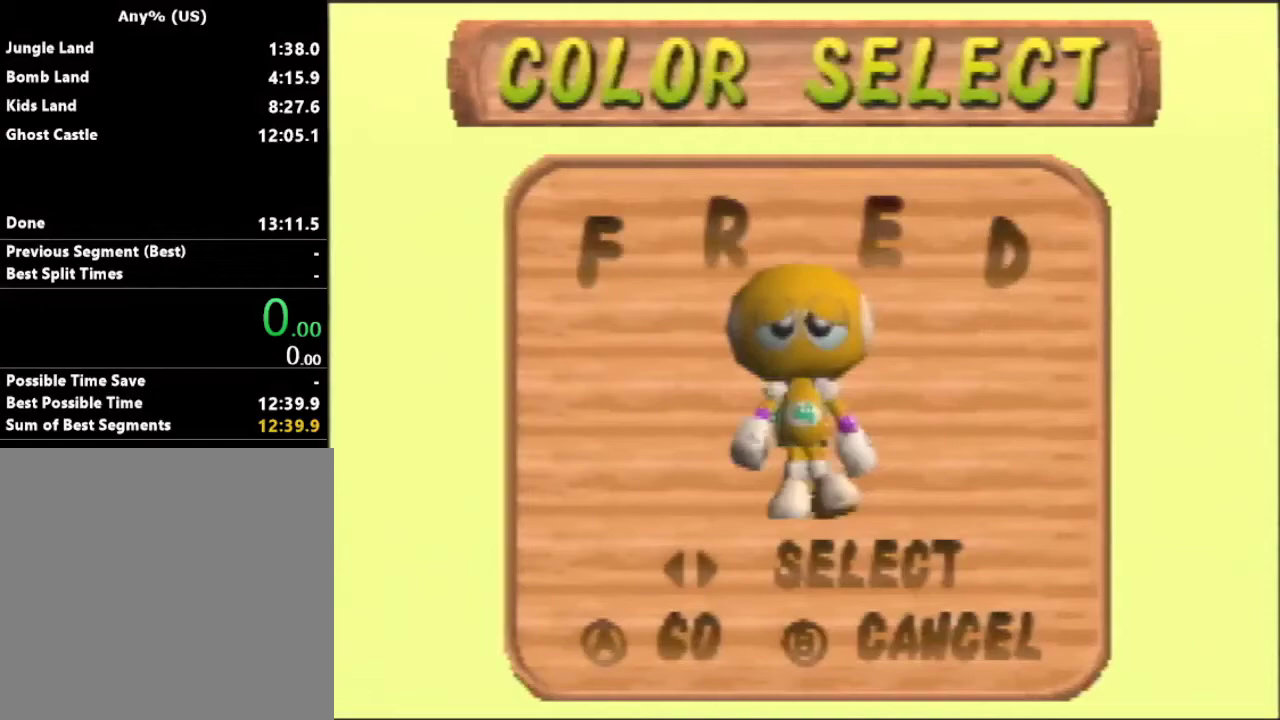
Gameplay with a controller (Nintendo layout); each line is a JSON object with the inputs held at the frame after it. "button_events" lists button changes between this image and that frame as [ms after this image, input, new state], when the widget could be followed in between (sticks are given only as held states). This overlay highlights the sticks when they move; stick clicks (L3) are not distinguishable. Not read: L3 R3.
{"buttons": [], "left_stick": "center", "button_events": [[100, "DPAD_LEFT", "up"]]}
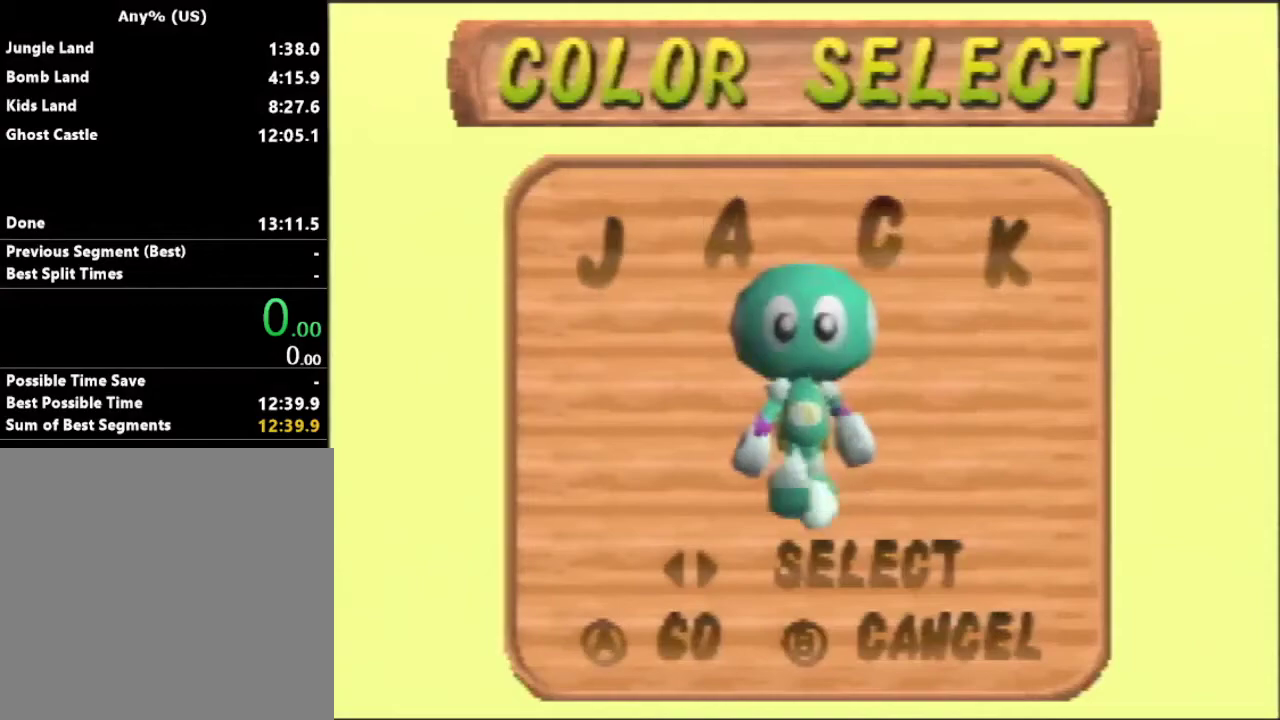
{"buttons": [], "left_stick": "center", "button_events": [[33, "DPAD_RIGHT", "down"], [100, "DPAD_RIGHT", "up"]]}
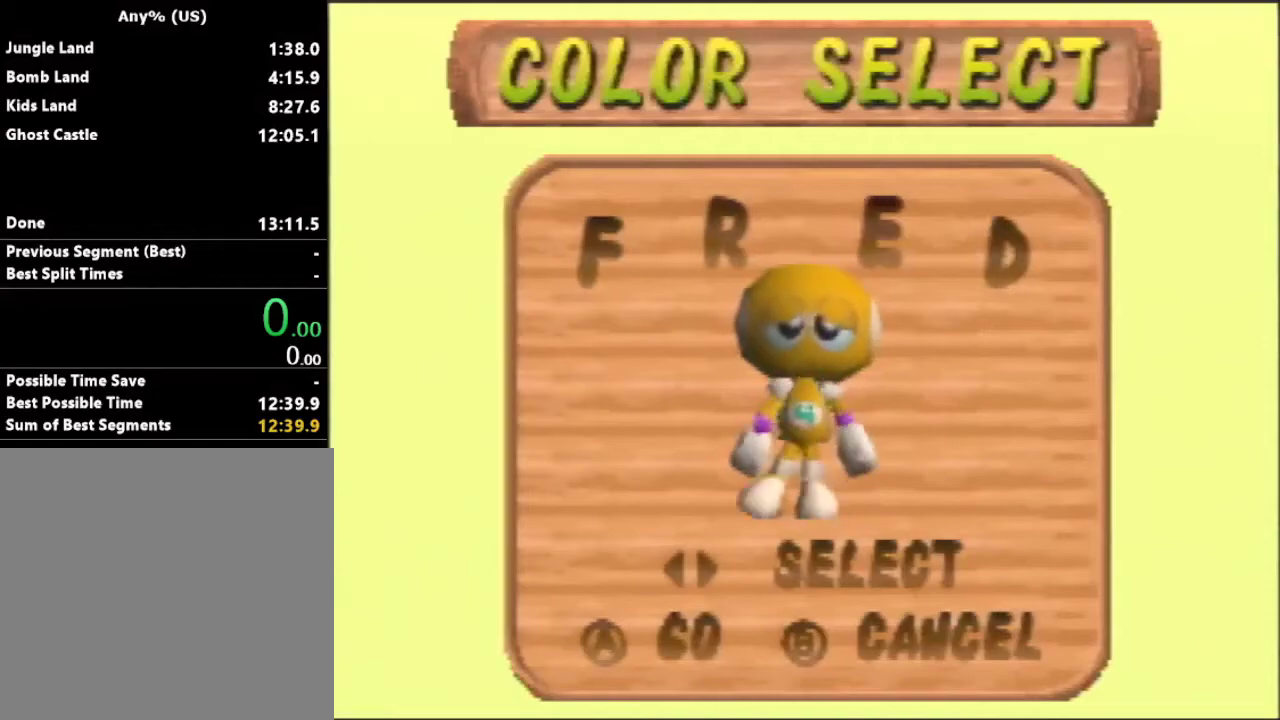
{"buttons": [], "left_stick": "center", "button_events": []}
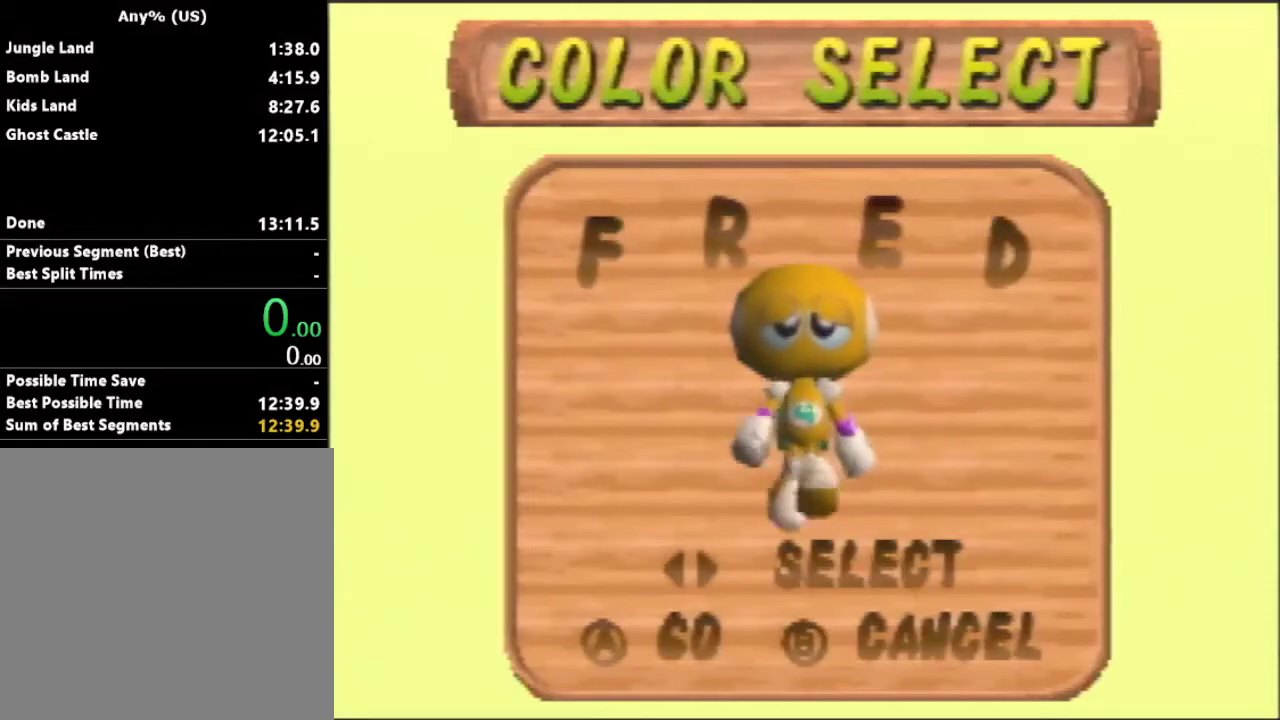
{"buttons": ["A"], "left_stick": "center", "button_events": [[467, "A", "down"]]}
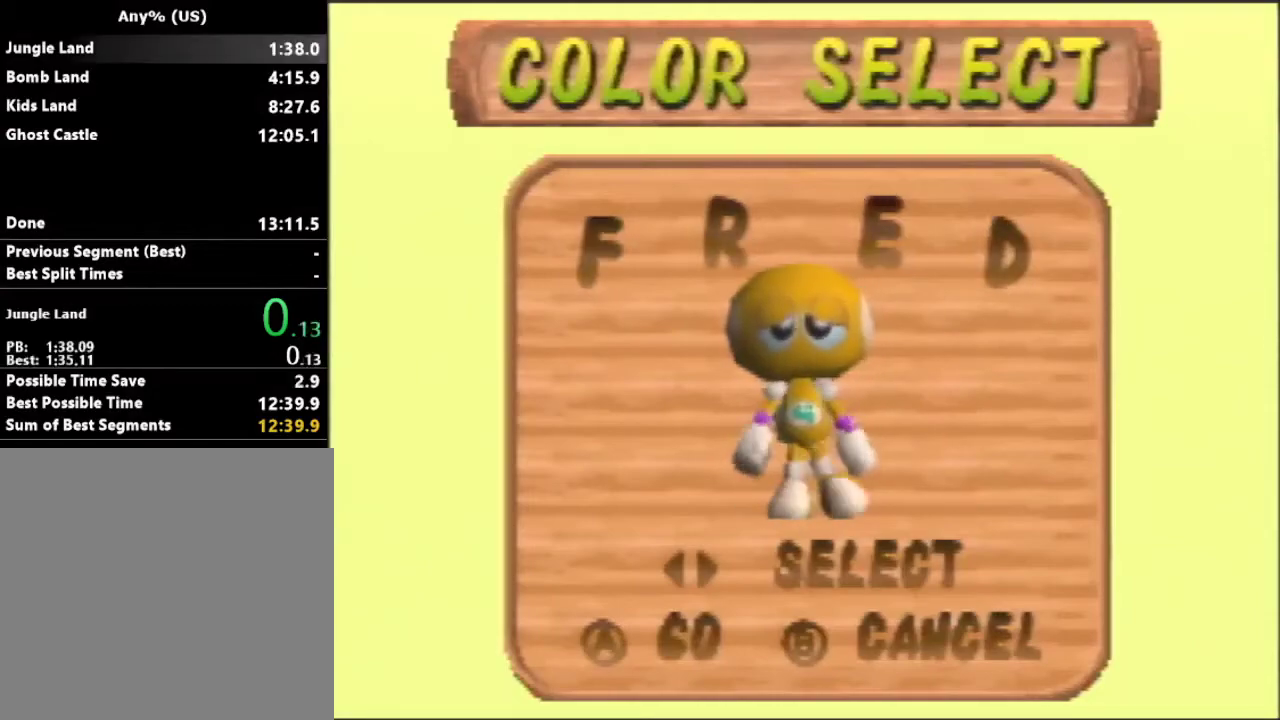
{"buttons": [], "left_stick": "center", "button_events": [[33, "A", "up"], [300, "A", "down"], [467, "A", "up"]]}
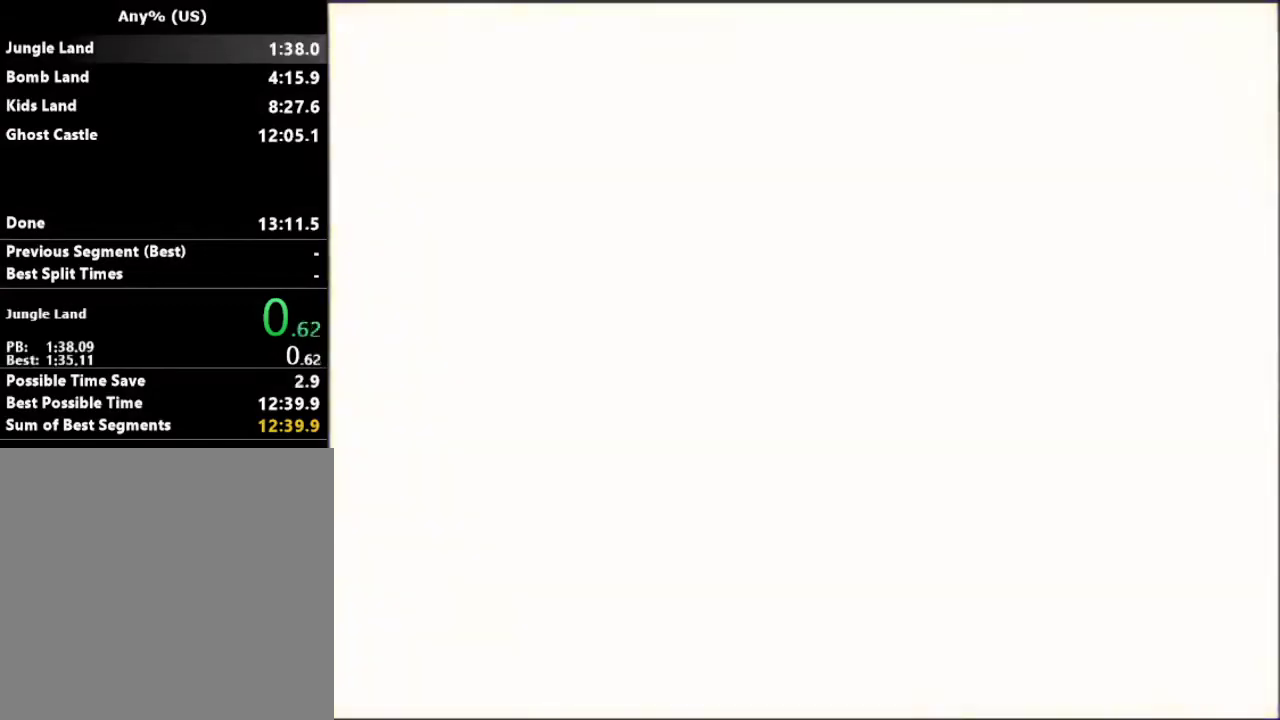
{"buttons": [], "left_stick": "up", "button_events": [[33, "A", "down"], [133, "A", "up"]]}
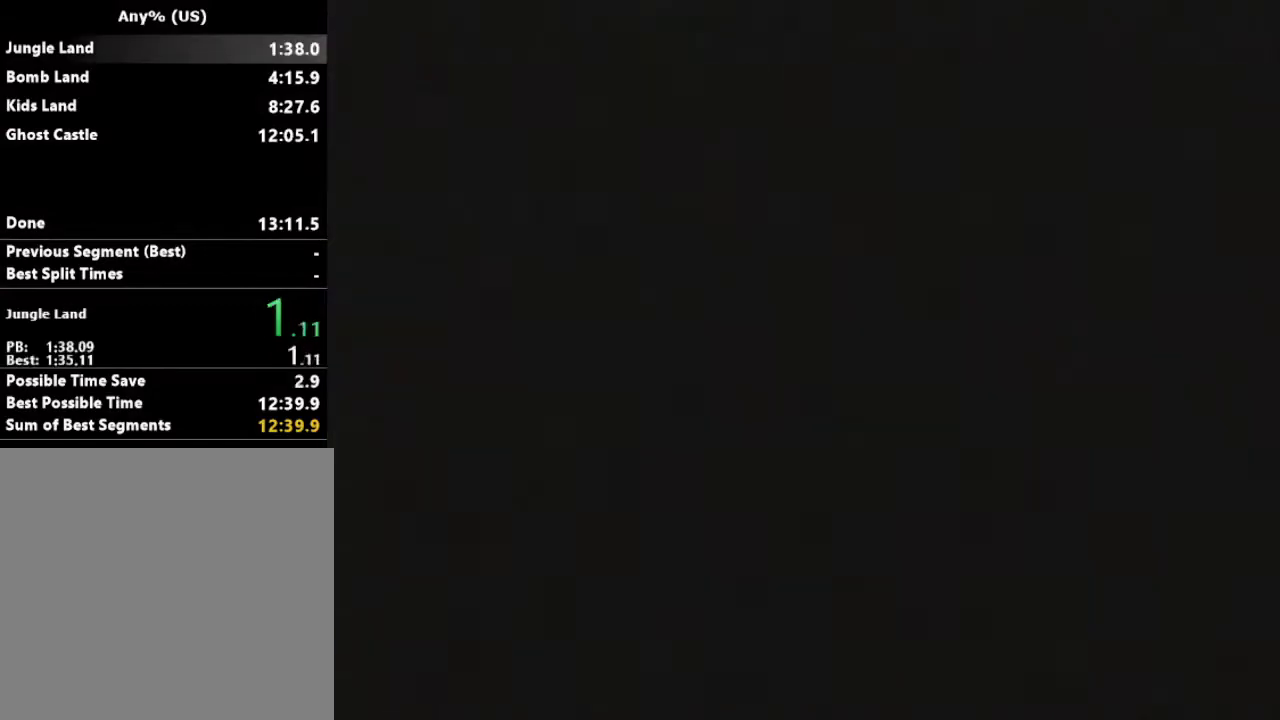
{"buttons": [], "left_stick": "up", "button_events": []}
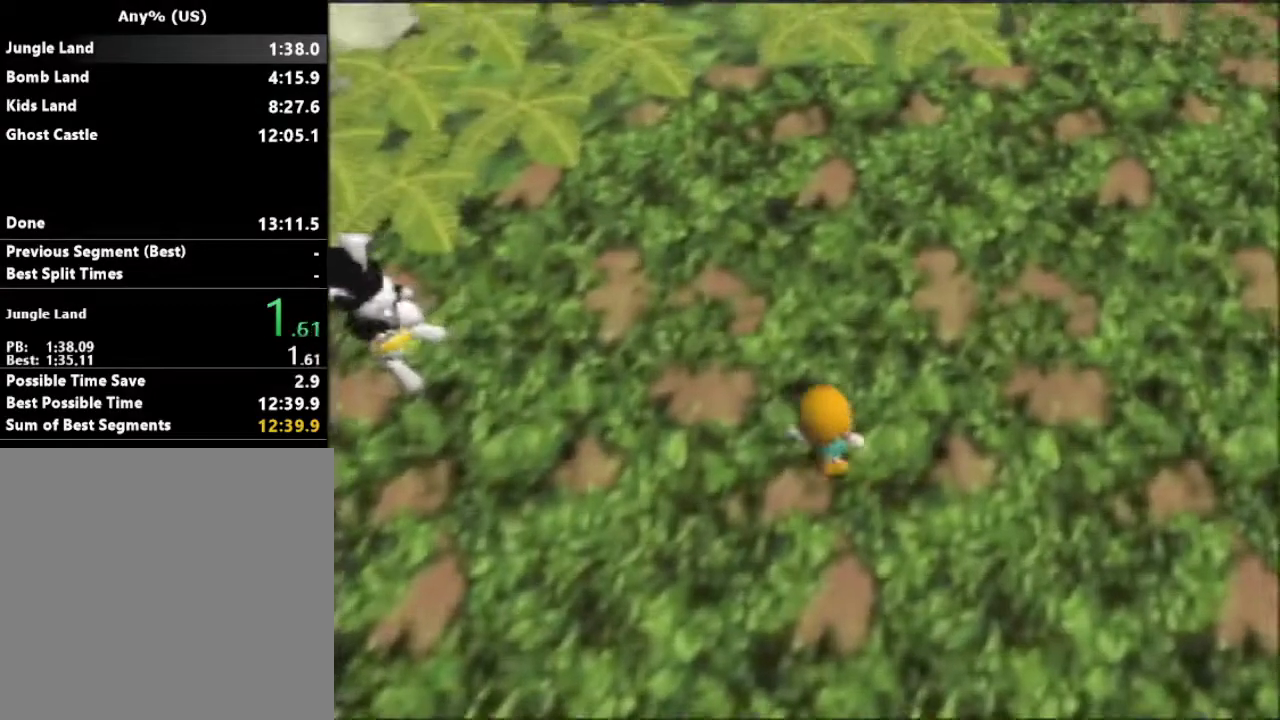
{"buttons": [], "left_stick": "up-left", "button_events": []}
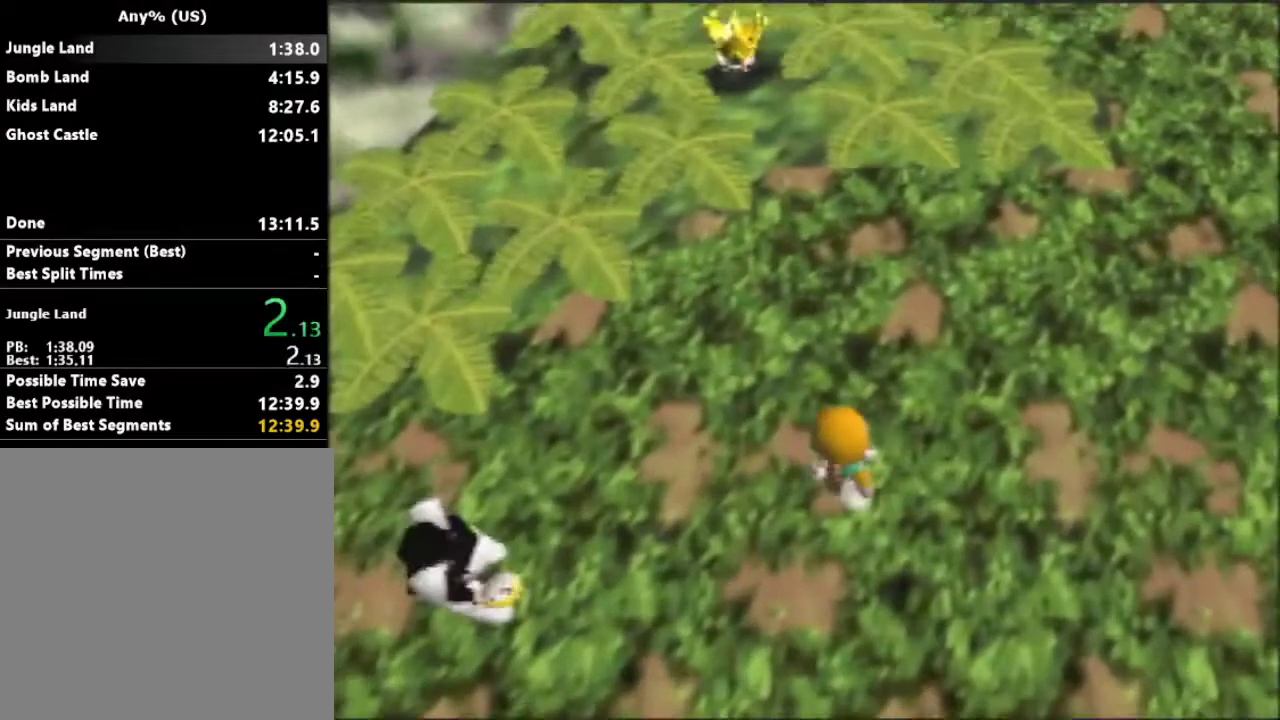
{"buttons": [], "left_stick": "up-left", "button_events": []}
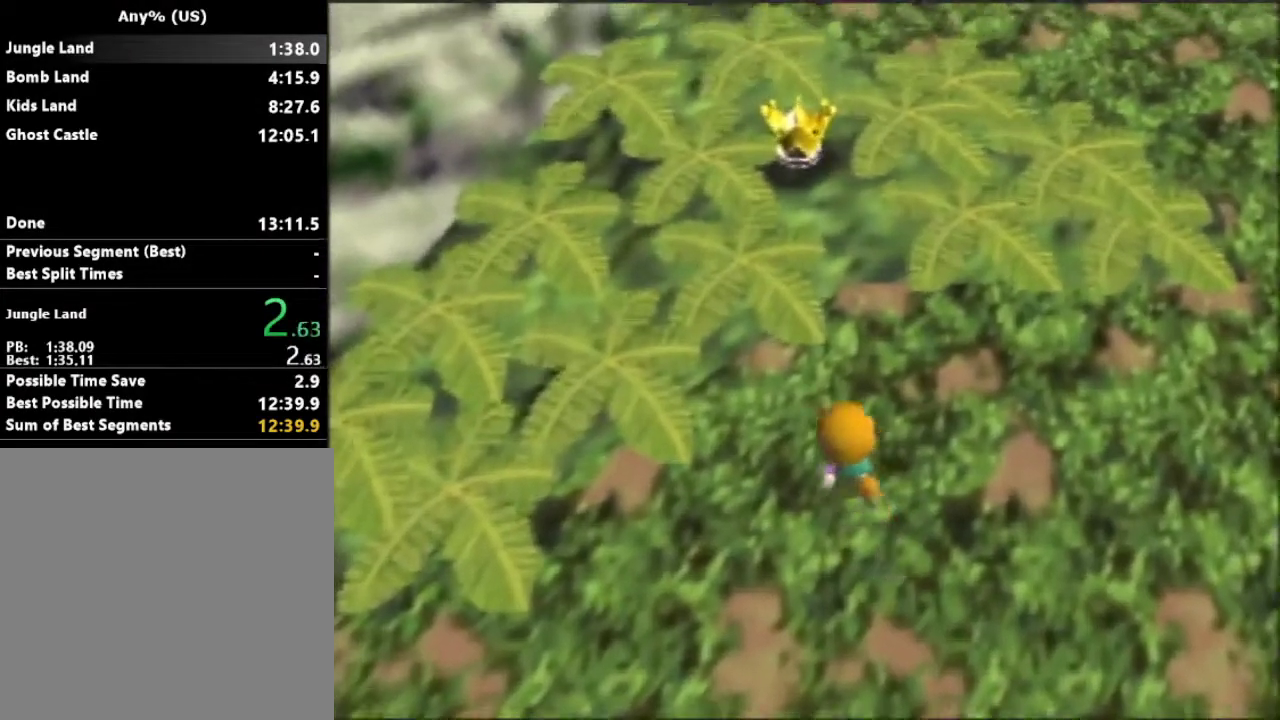
{"buttons": [], "left_stick": "up-left", "button_events": []}
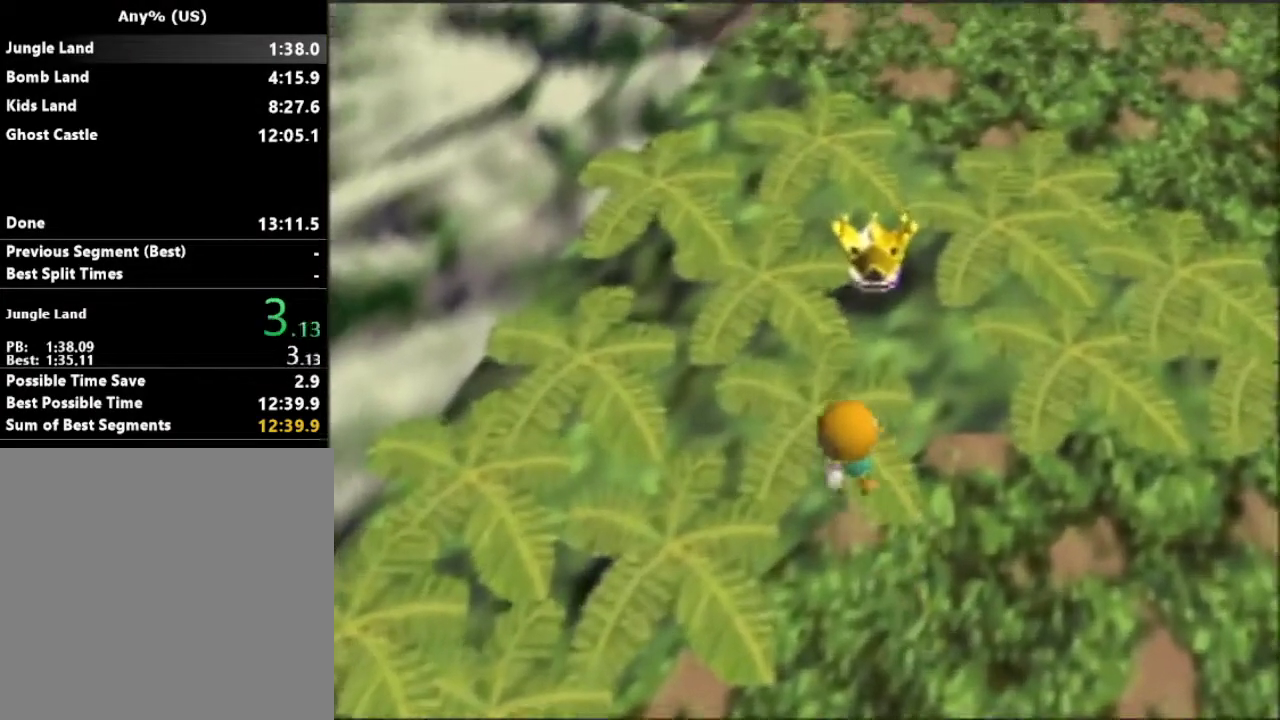
{"buttons": [], "left_stick": "up", "button_events": []}
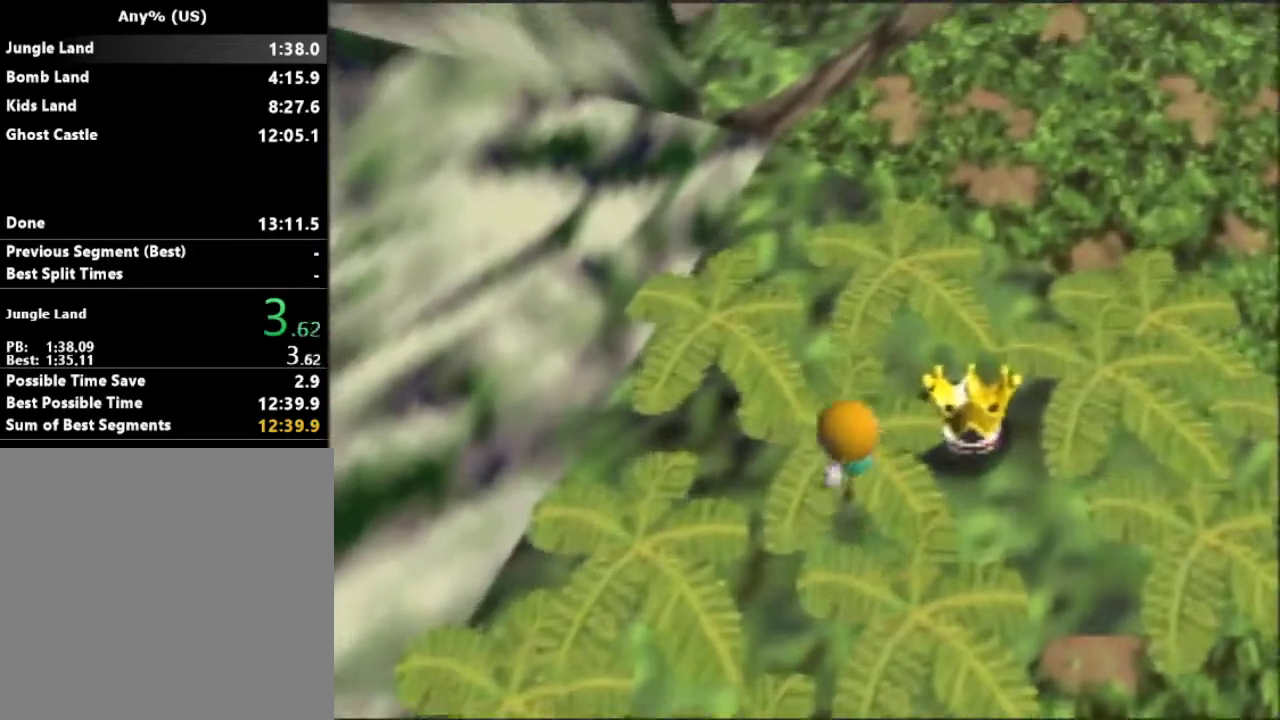
{"buttons": [], "left_stick": "up", "button_events": []}
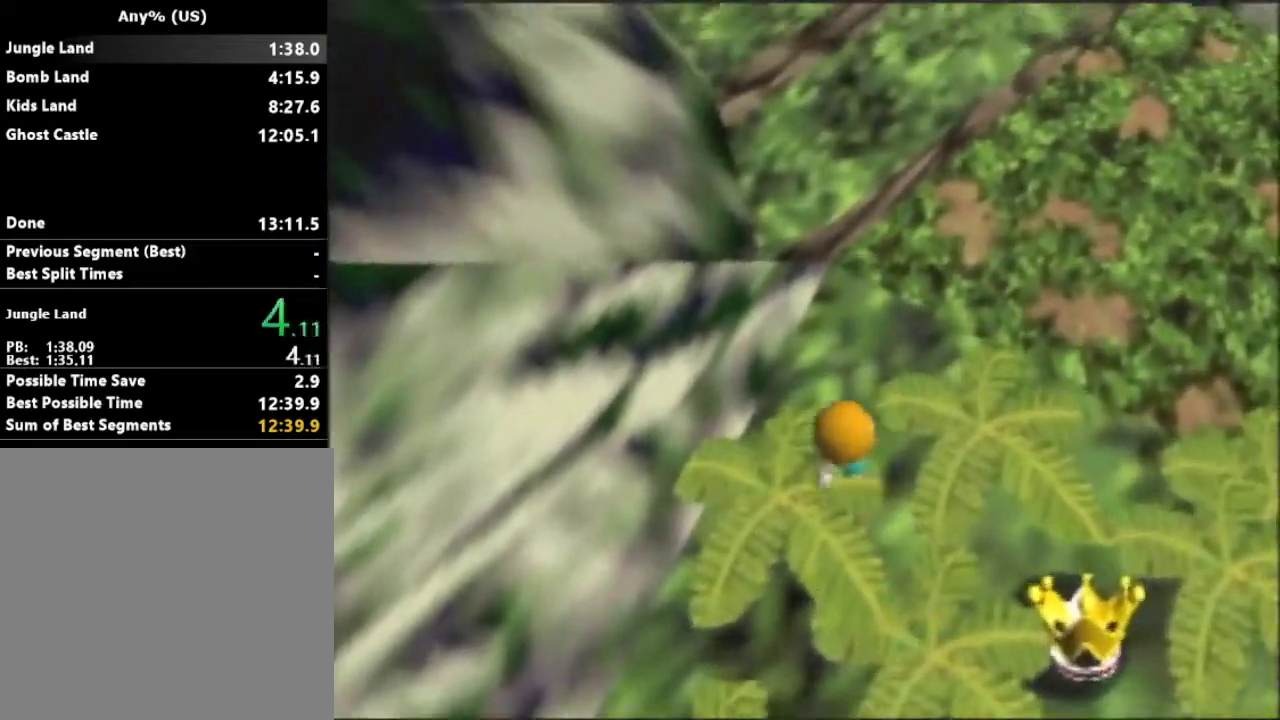
{"buttons": ["A"], "left_stick": "up", "button_events": [[200, "A", "down"]]}
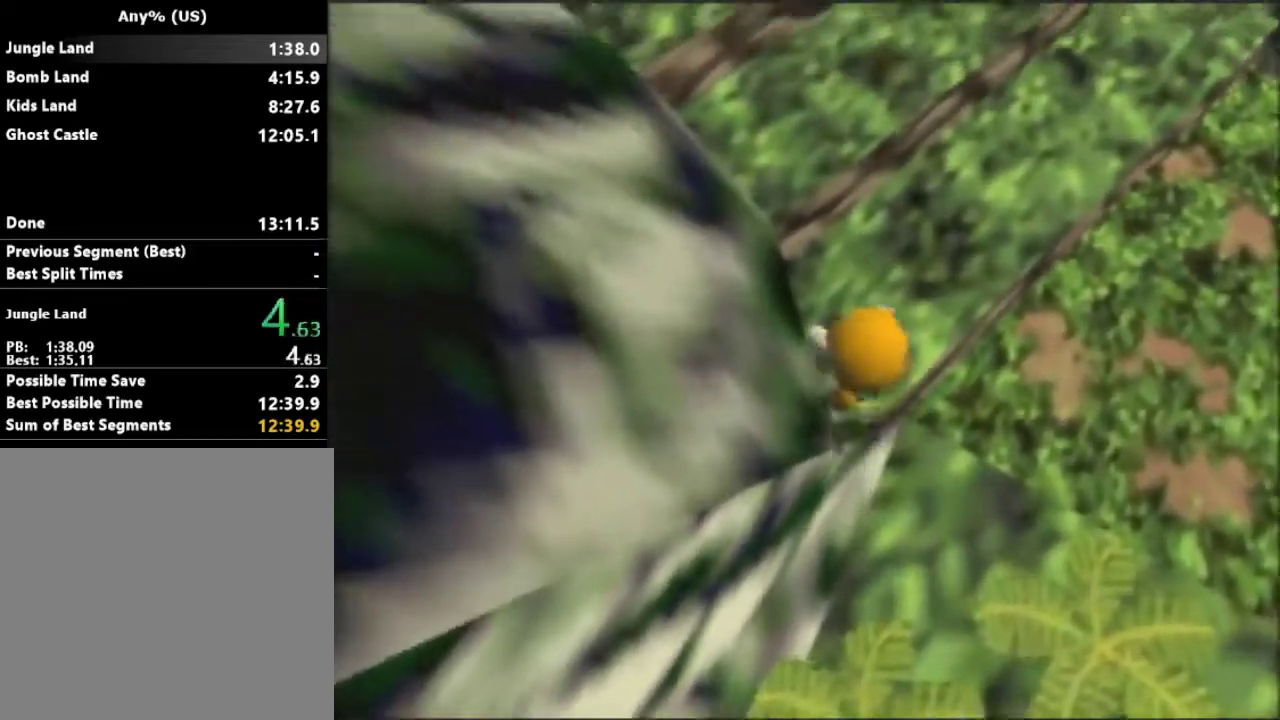
{"buttons": ["A"], "left_stick": "up", "button_events": []}
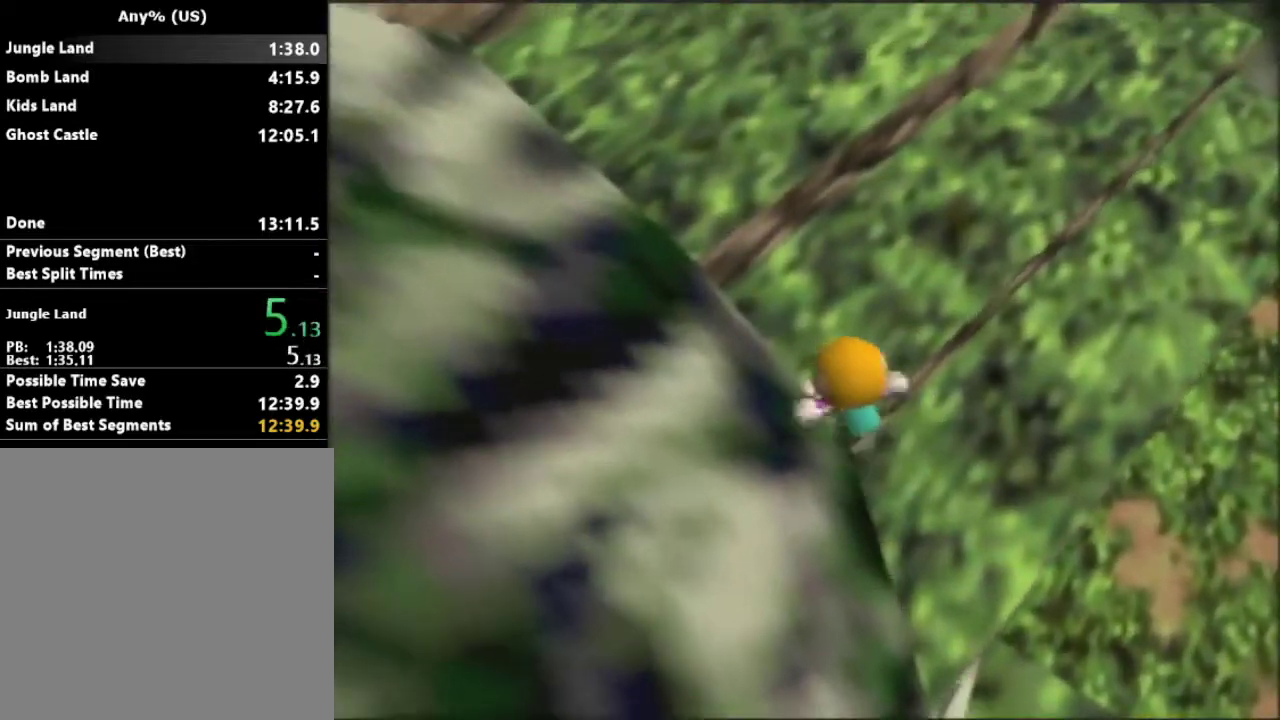
{"buttons": [], "left_stick": "up", "button_events": [[33, "A", "up"]]}
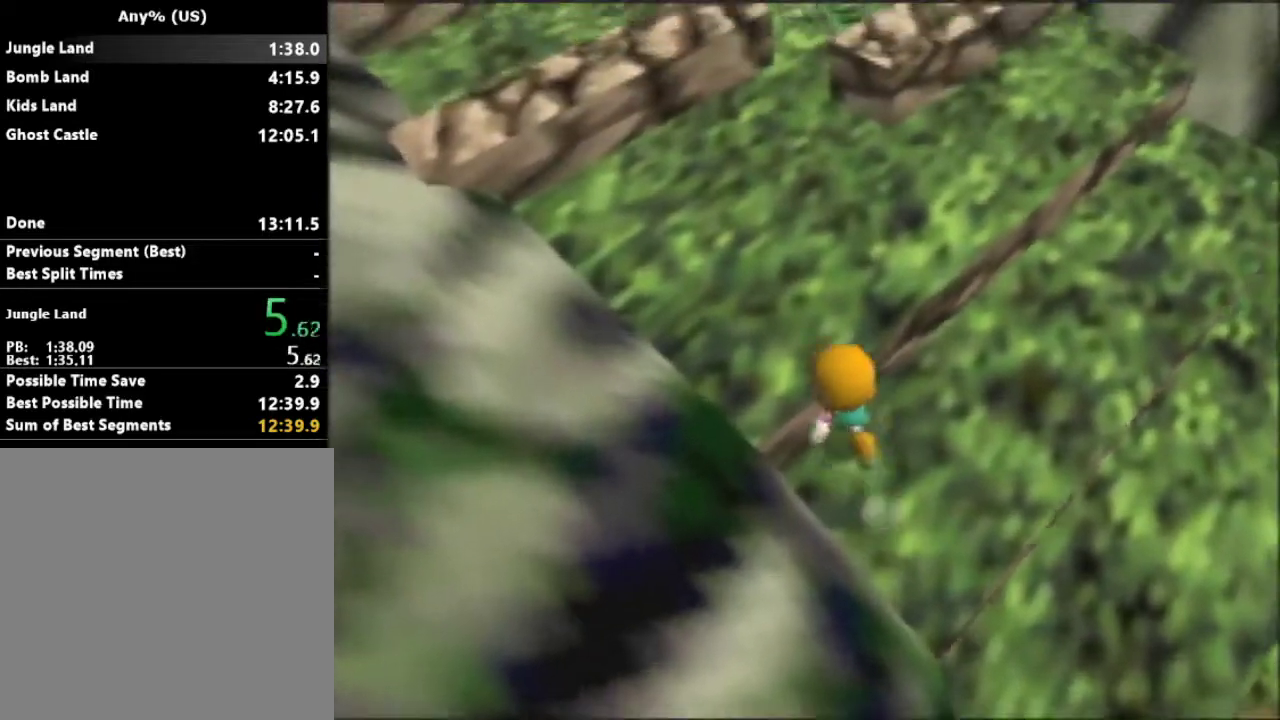
{"buttons": [], "left_stick": "up", "button_events": []}
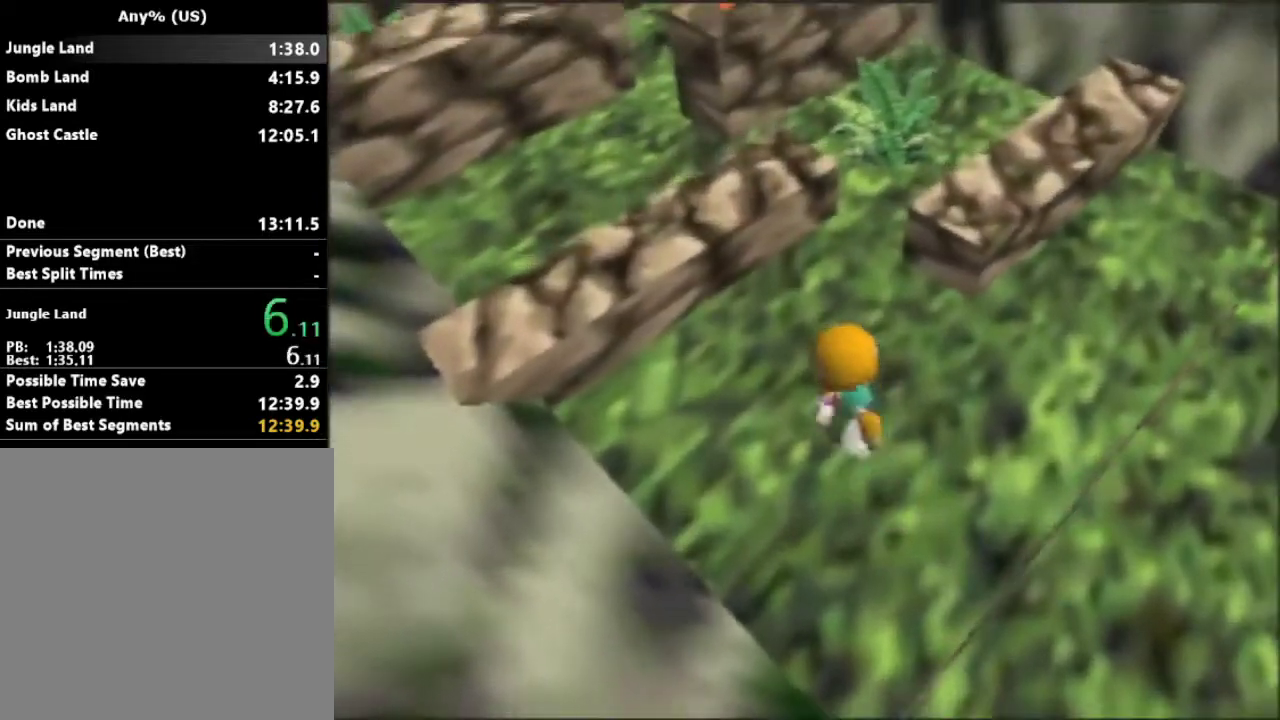
{"buttons": [], "left_stick": "up", "button_events": []}
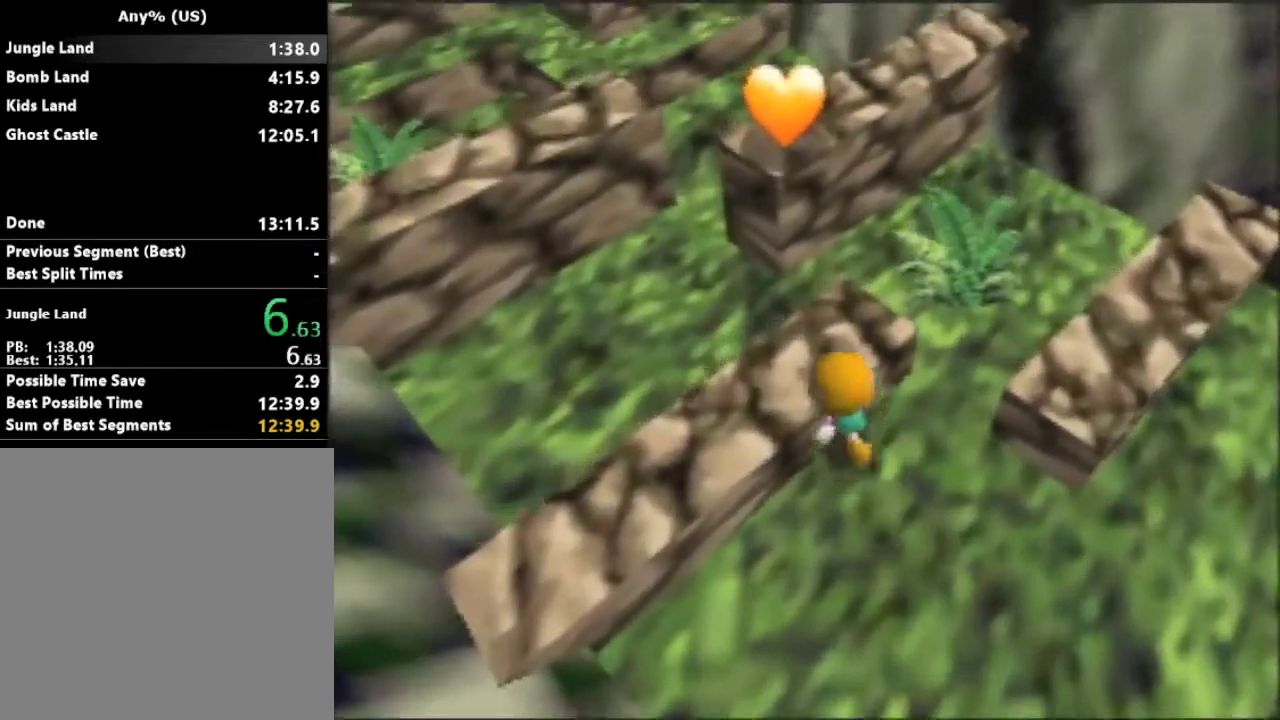
{"buttons": [], "left_stick": "up-left", "button_events": [[133, "A", "down"], [367, "A", "up"]]}
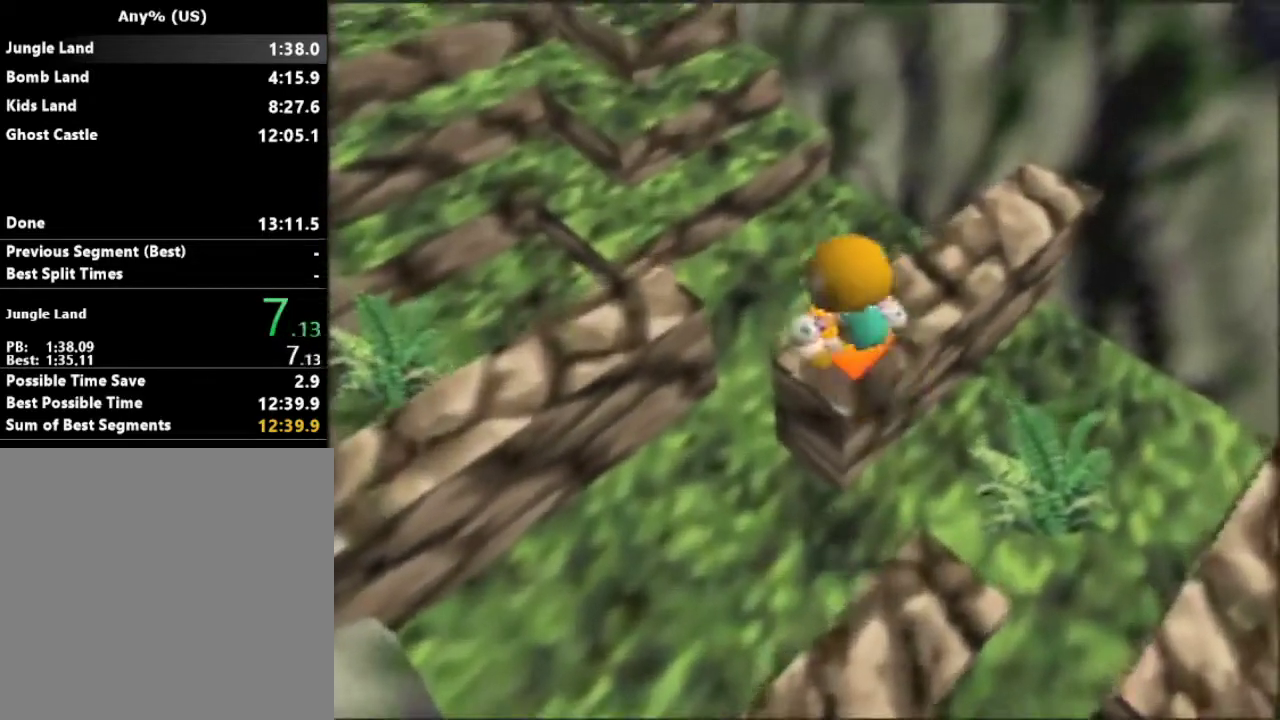
{"buttons": [], "left_stick": "up-left", "button_events": []}
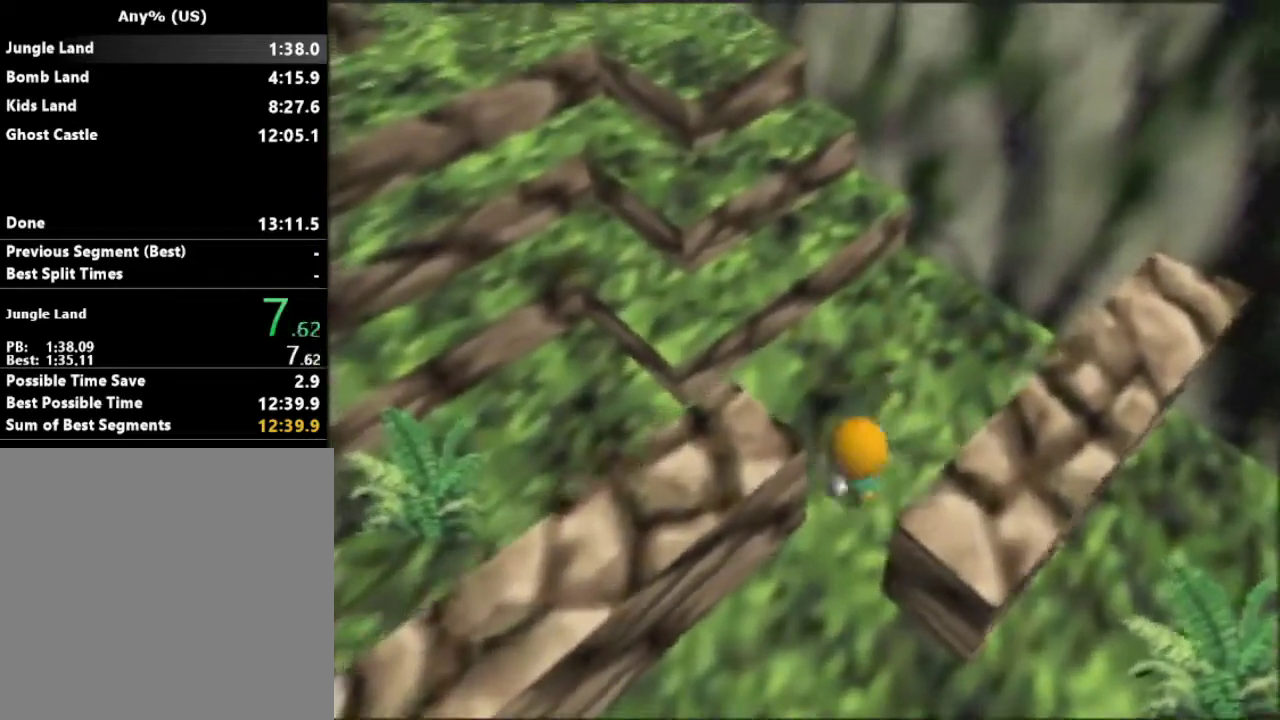
{"buttons": [], "left_stick": "up-left", "button_events": []}
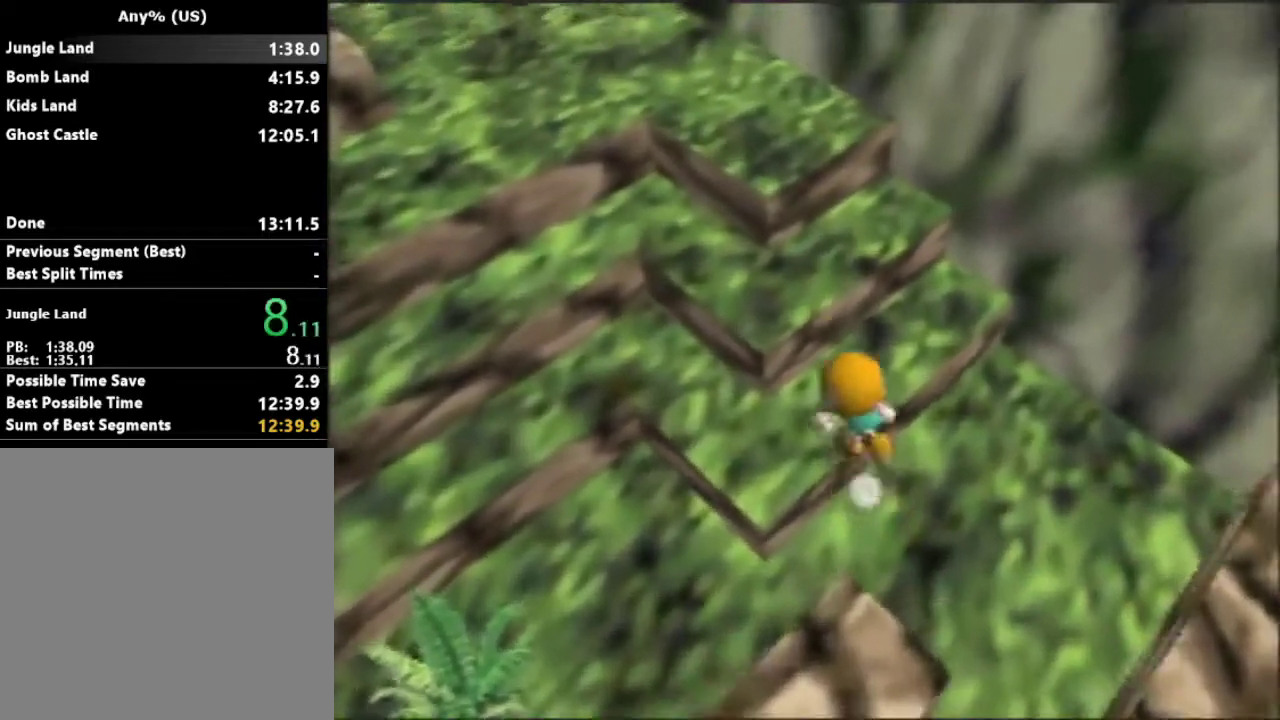
{"buttons": [], "left_stick": "up-left", "button_events": [[300, "A", "down"], [400, "A", "up"]]}
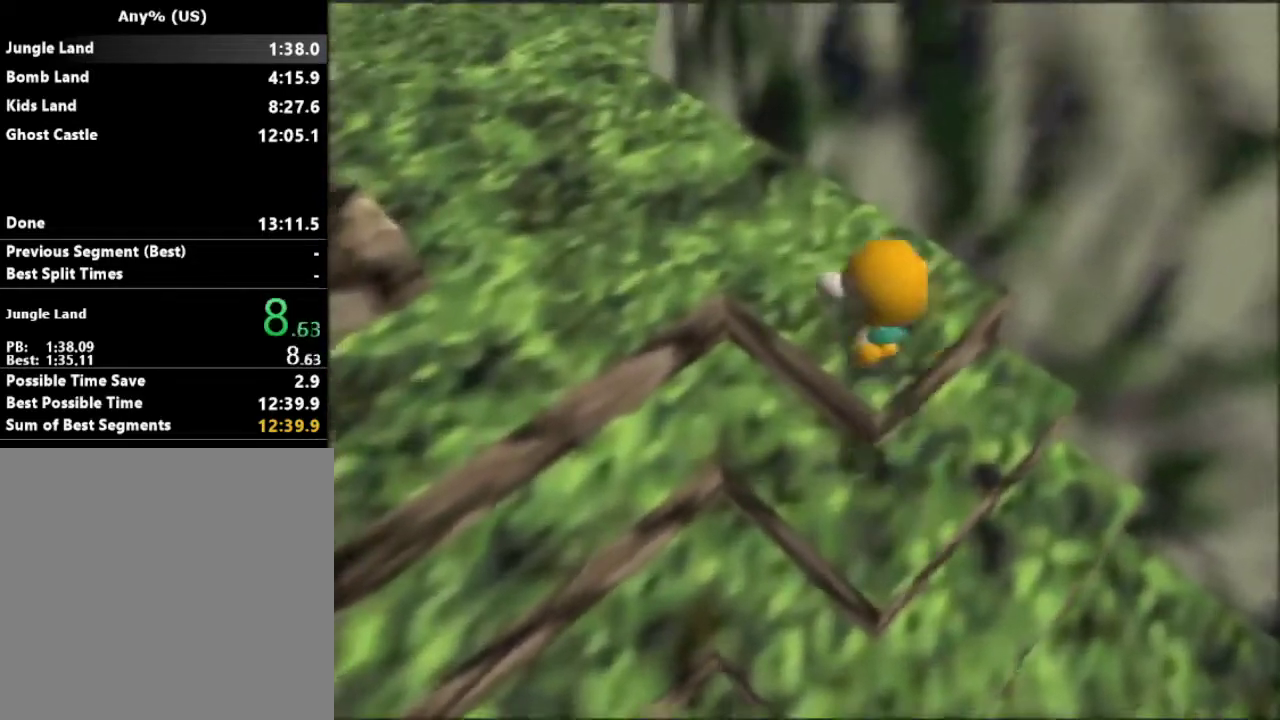
{"buttons": [], "left_stick": "up-left", "button_events": []}
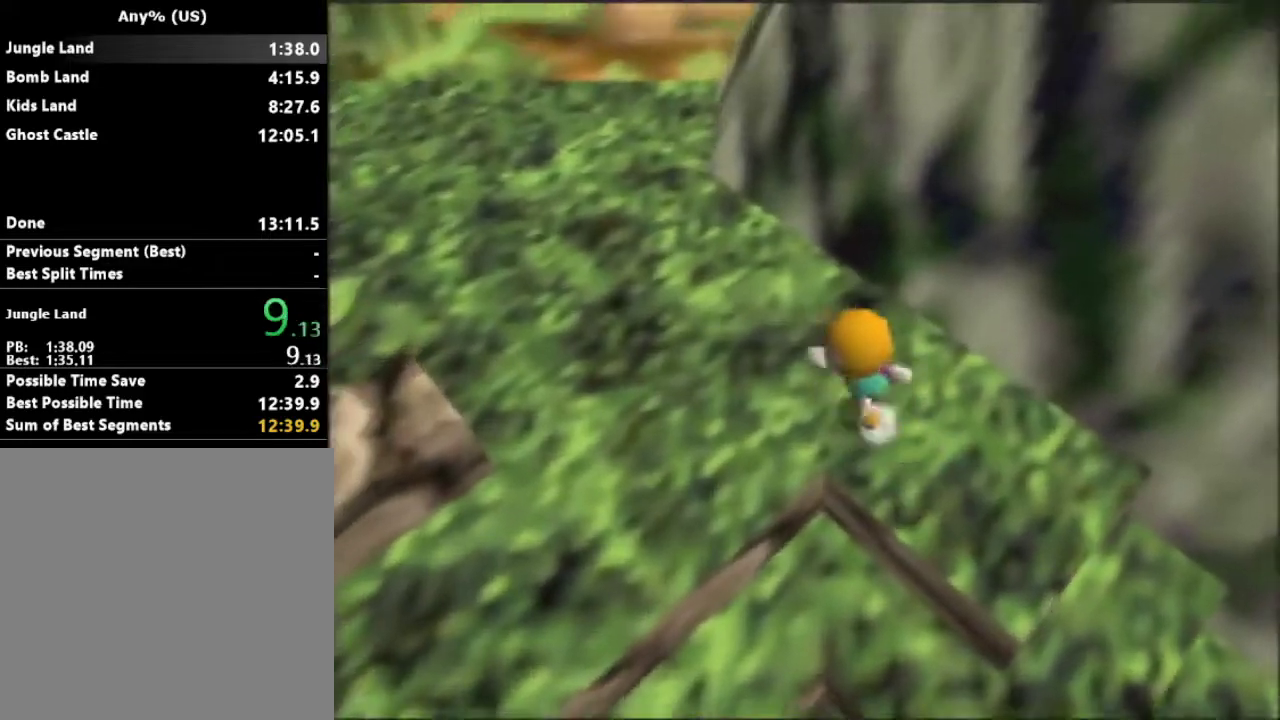
{"buttons": [], "left_stick": "up-left", "button_events": []}
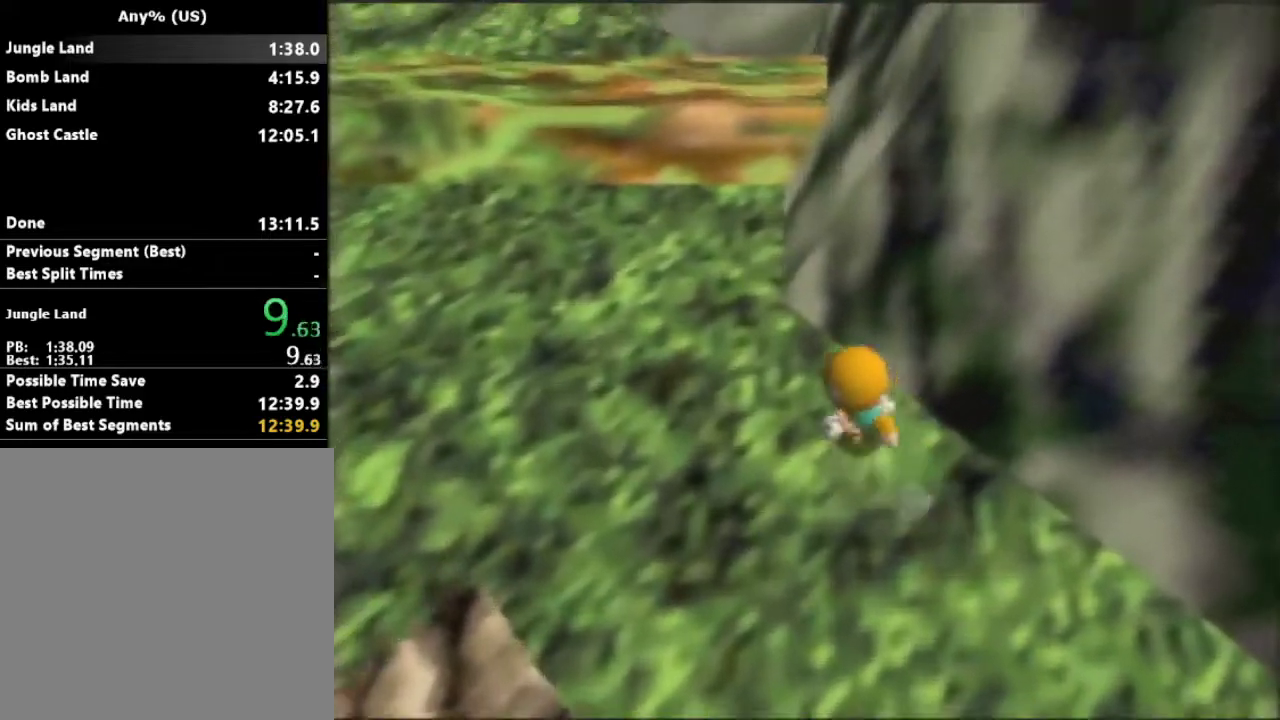
{"buttons": [], "left_stick": "up", "button_events": []}
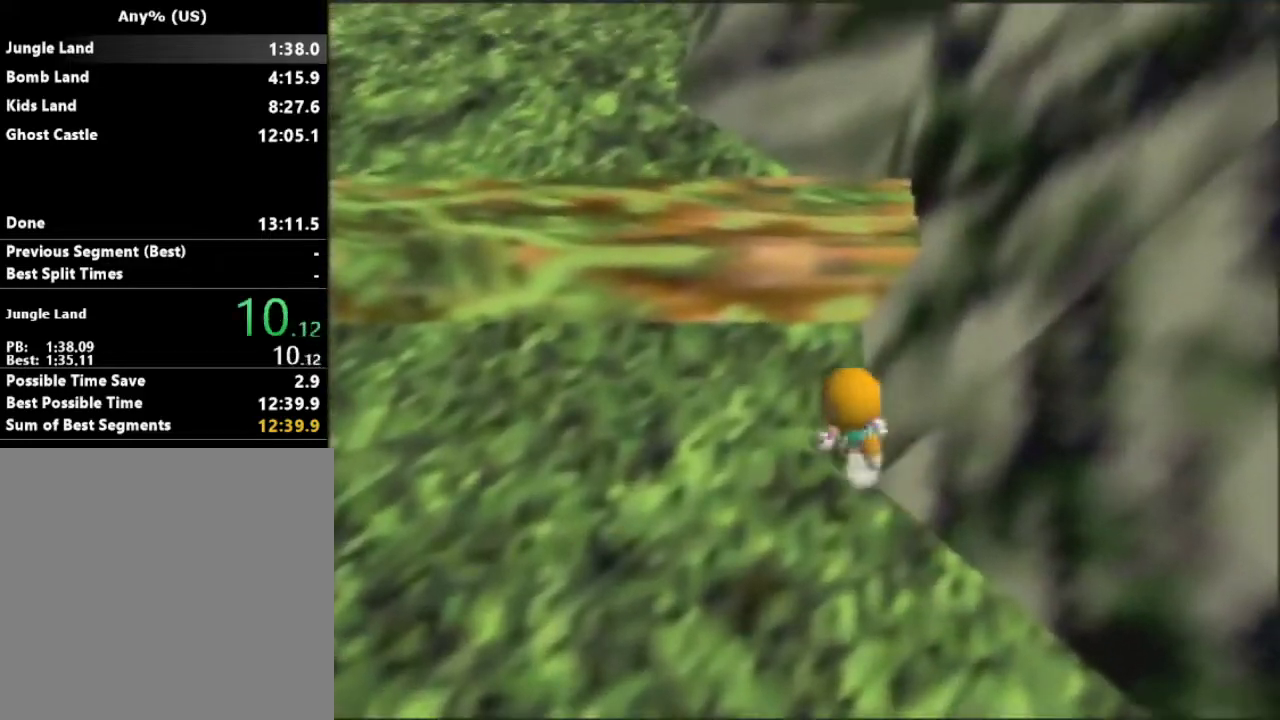
{"buttons": ["A"], "left_stick": "up", "button_events": [[67, "A", "down"]]}
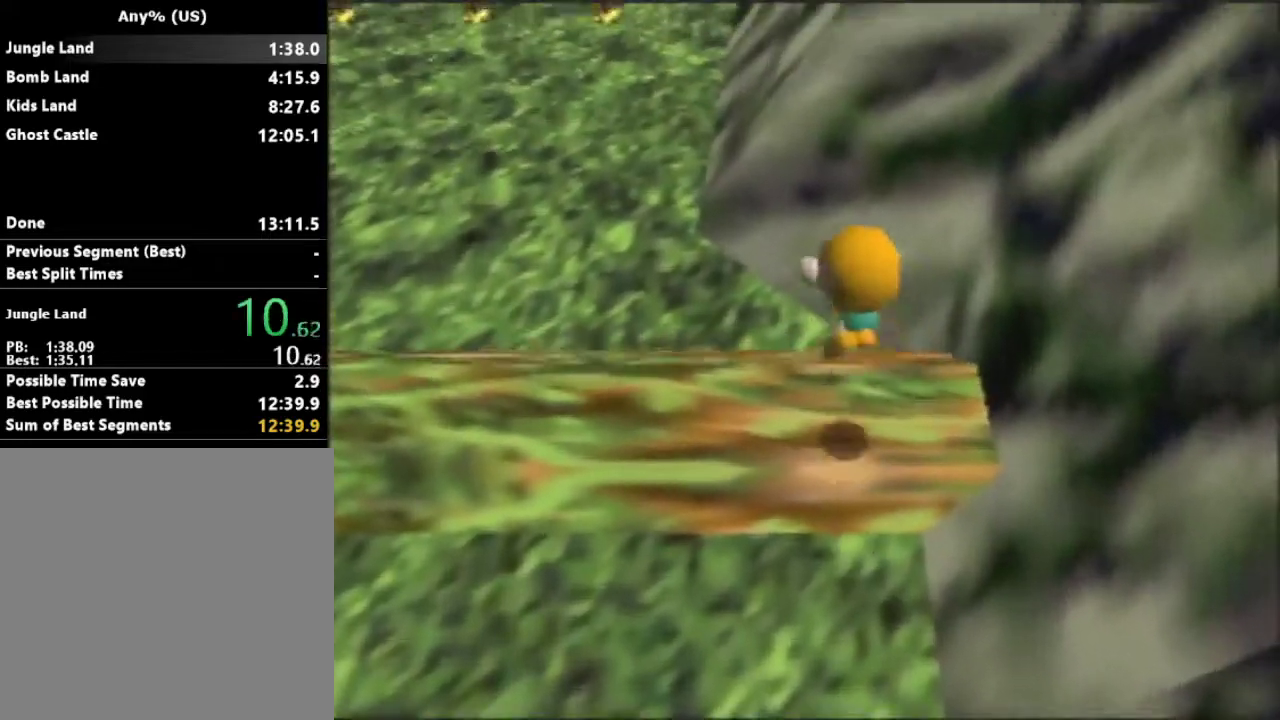
{"buttons": [], "left_stick": "up", "button_events": [[100, "A", "up"]]}
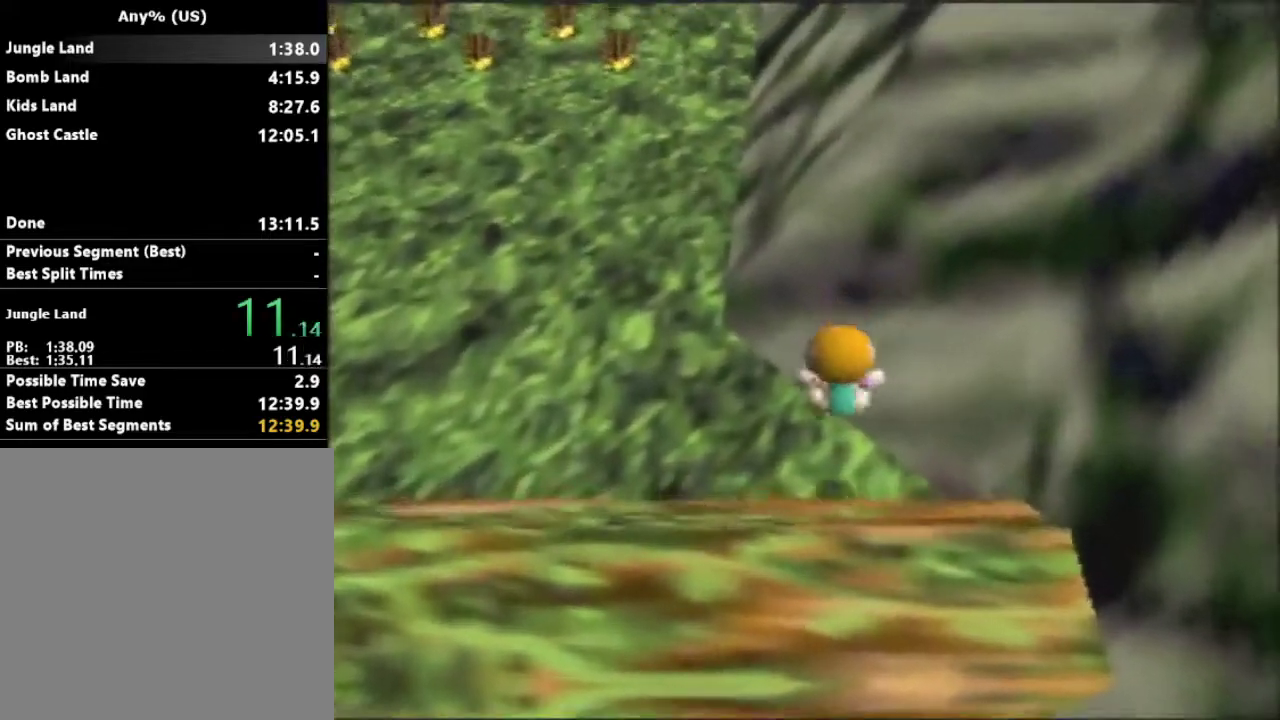
{"buttons": ["A"], "left_stick": "up", "button_events": [[167, "A", "down"]]}
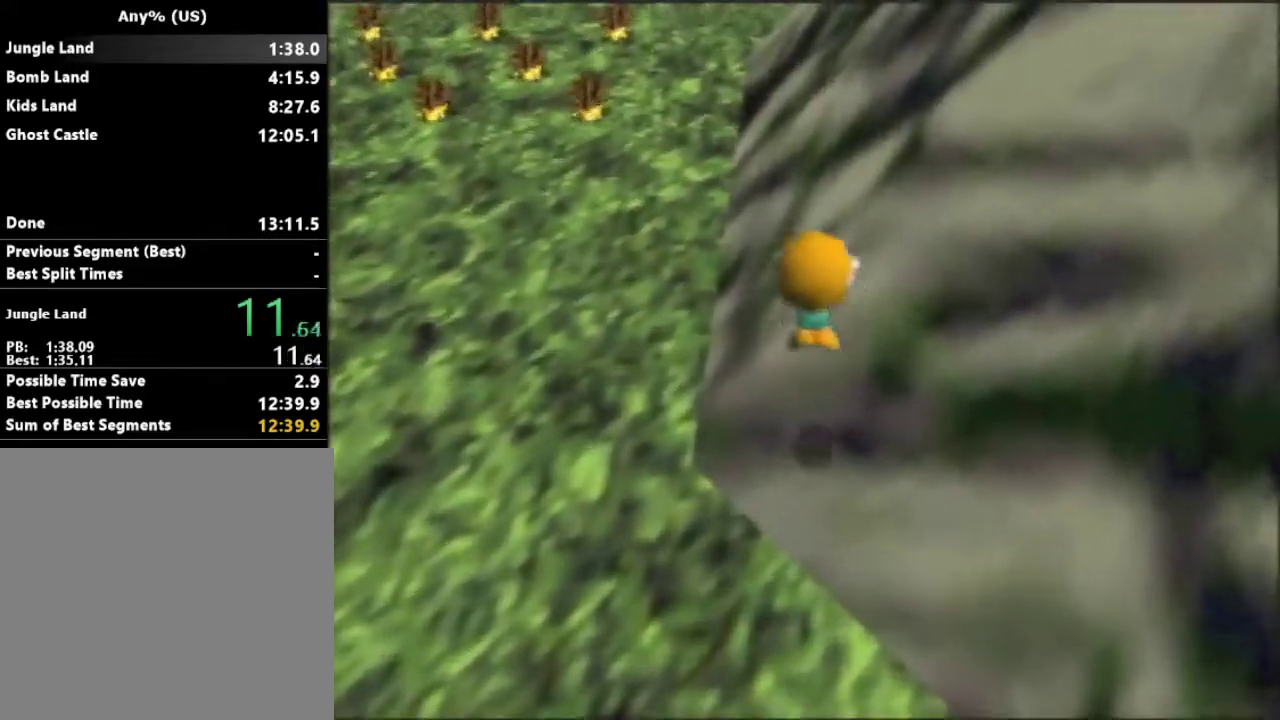
{"buttons": [], "left_stick": "up", "button_events": [[233, "A", "up"]]}
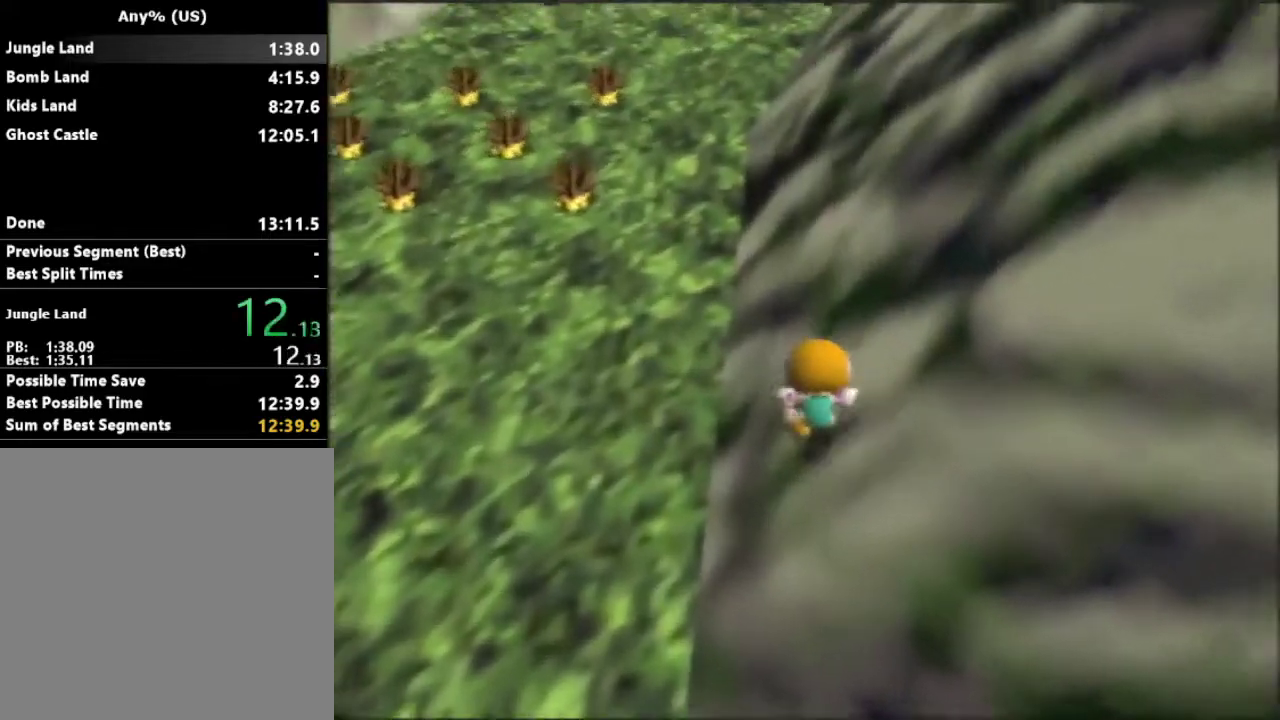
{"buttons": ["A"], "left_stick": "up", "button_events": [[267, "A", "down"]]}
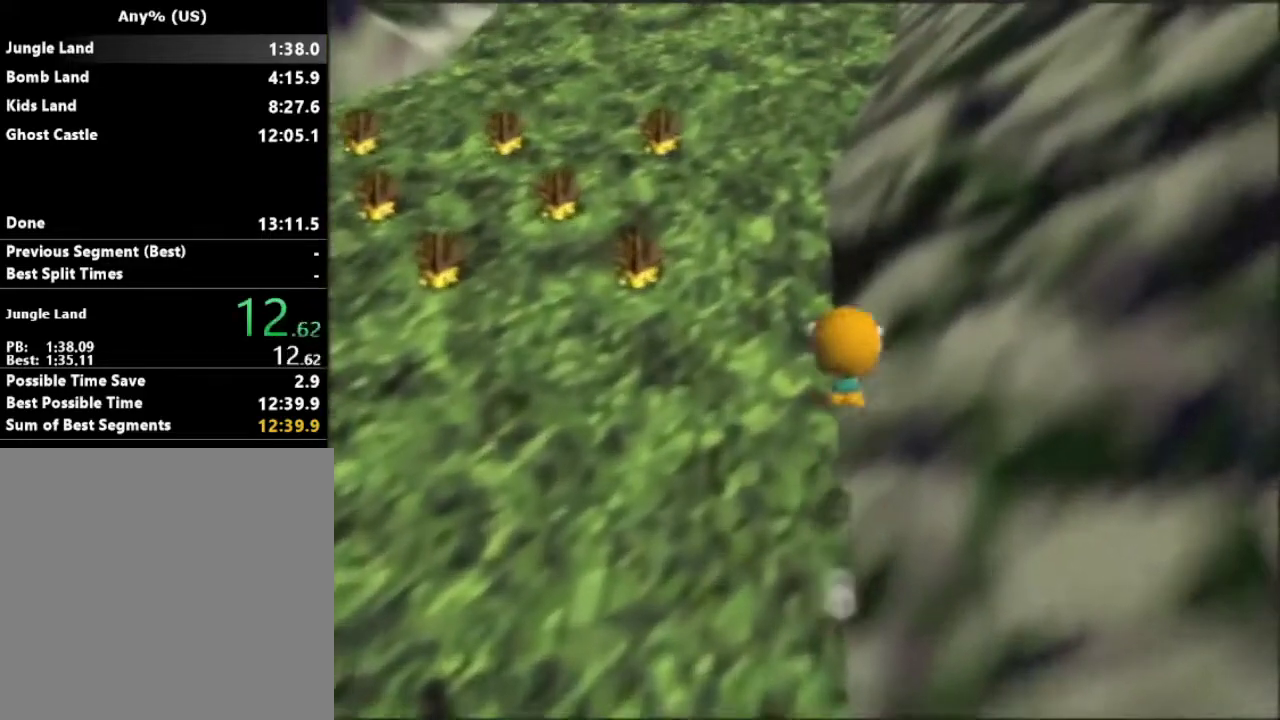
{"buttons": [], "left_stick": "up", "button_events": [[400, "A", "up"]]}